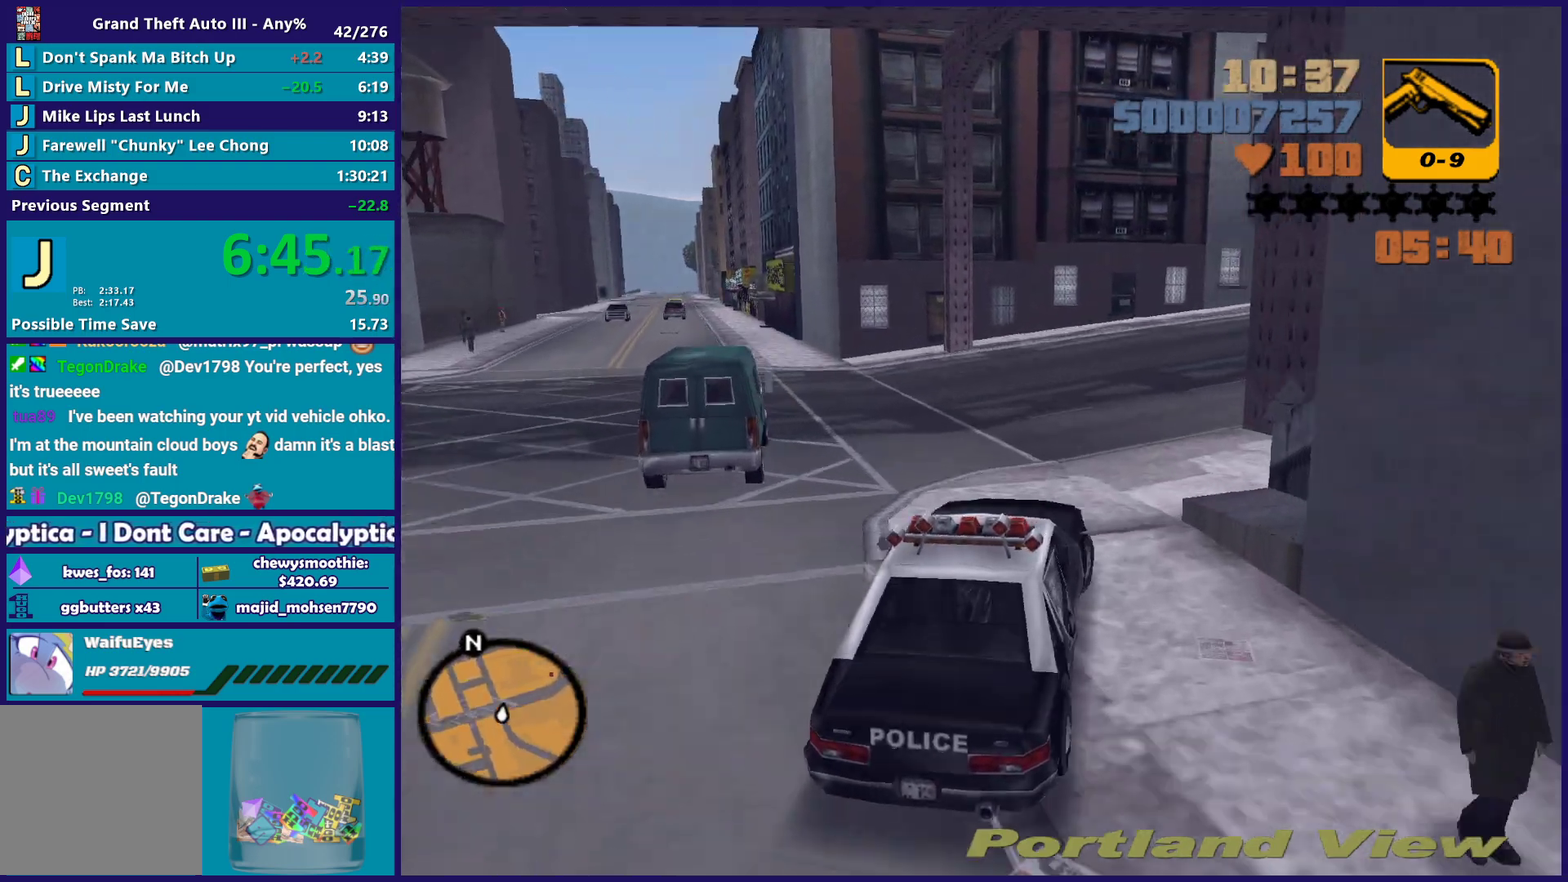
Gameplay with a controller (Xbox layout); each line is a JSON object with the inputs held at the frame after it. "events" lists button and stick changes between this image and that frame as [ms after this image, input, new state], when the widget could be followed in between.
{"buttons": ["R2"], "left_stick": "right", "right_stick": "center", "events": [[83, "left_stick", "right"], [183, "left_stick", "center"], [283, "left_stick", "right"], [300, "R2", "down"]]}
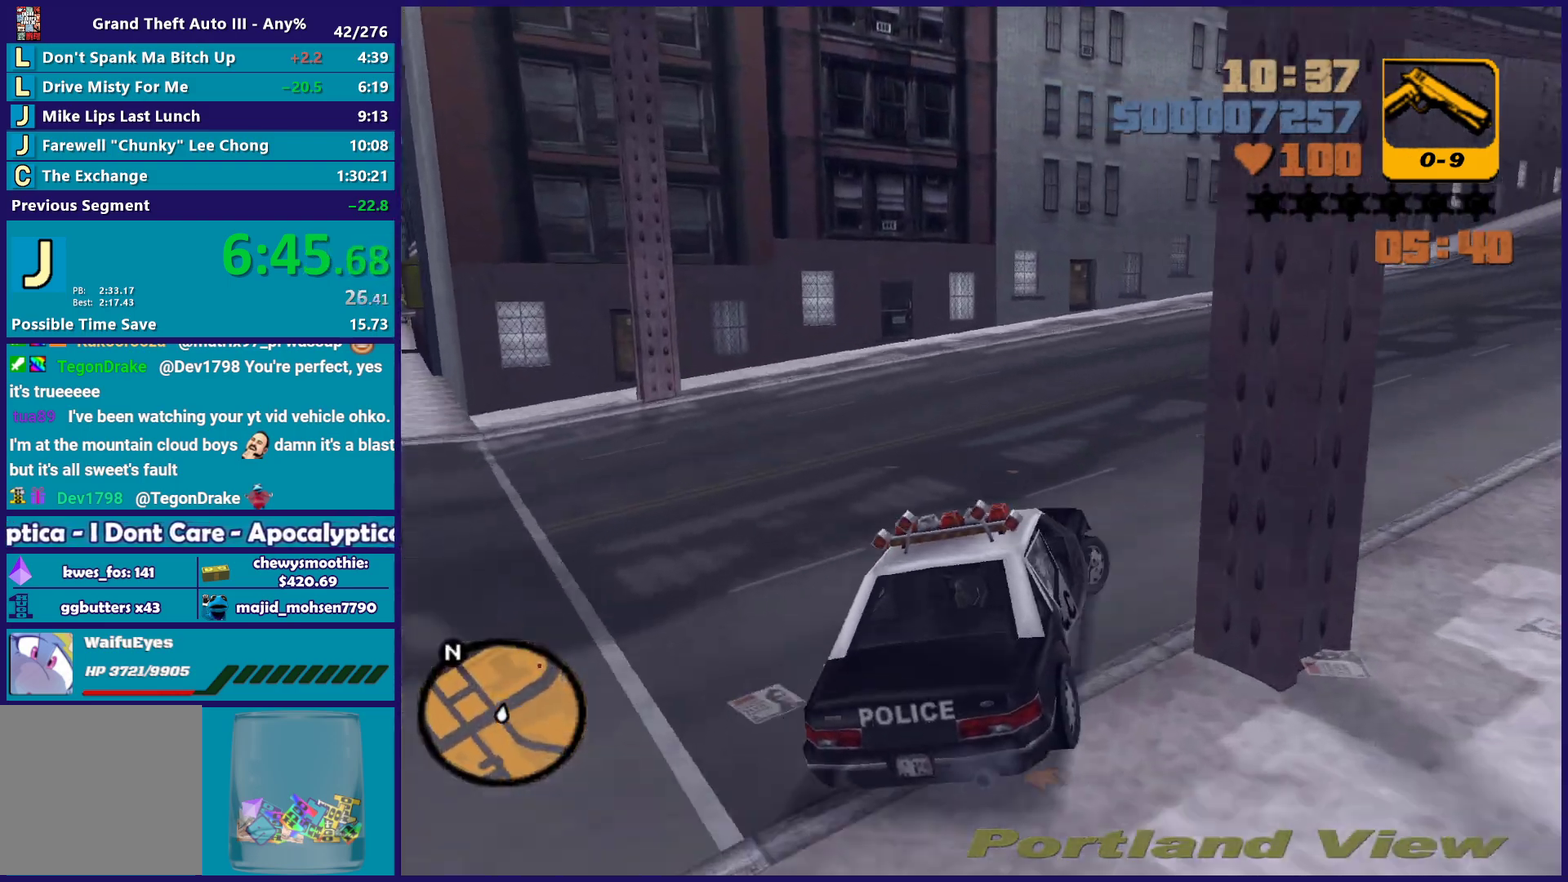
{"buttons": ["R2"], "left_stick": "right", "right_stick": "center", "events": []}
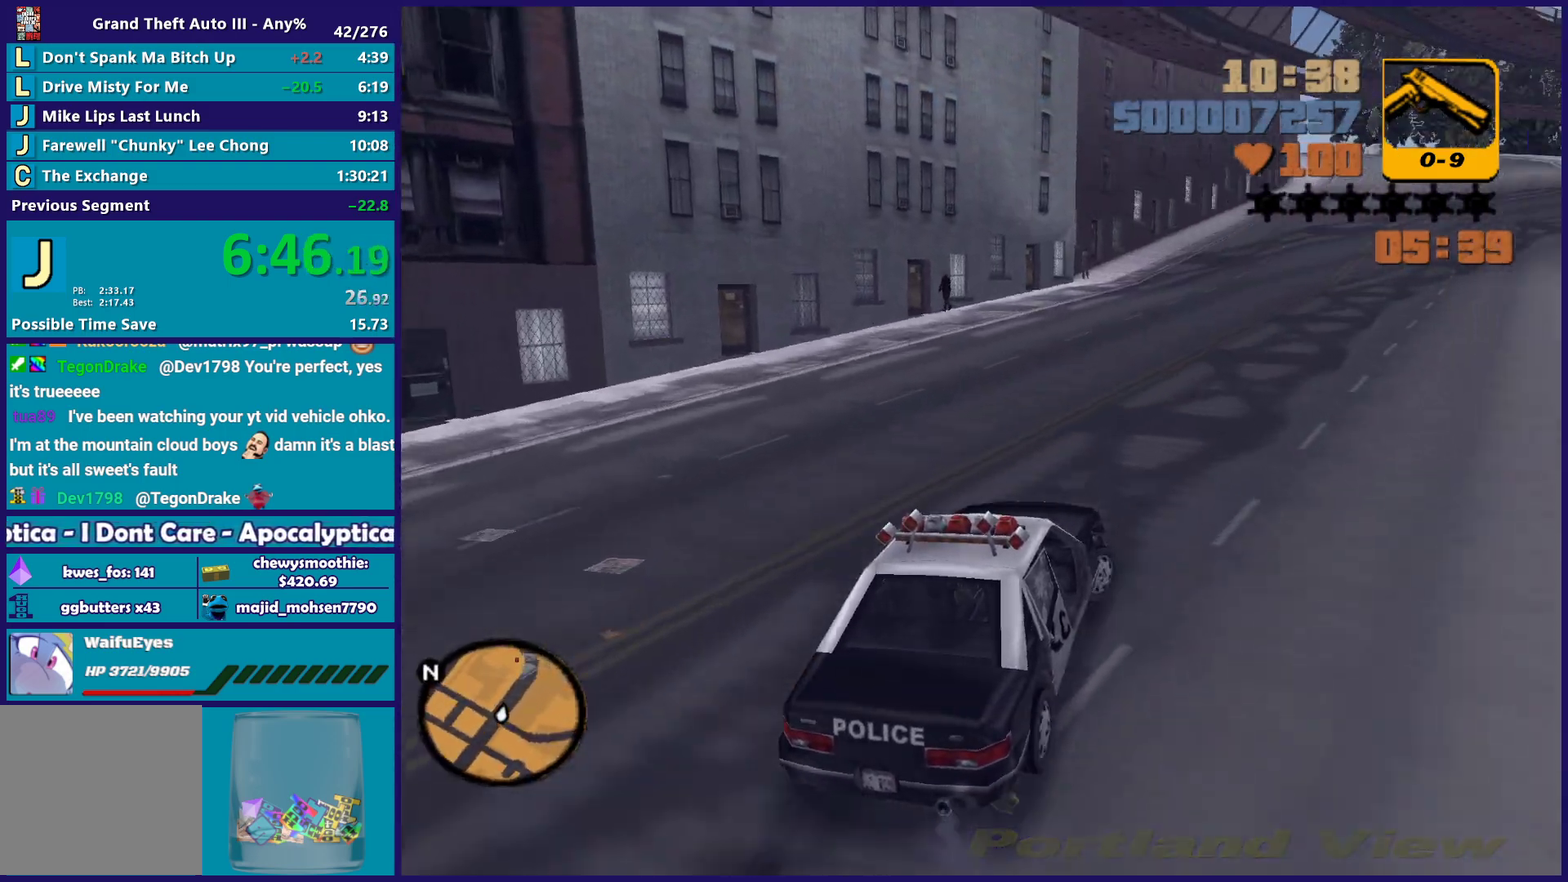
{"buttons": ["R2"], "left_stick": "right", "right_stick": "center", "events": [[50, "left_stick", "center"], [217, "left_stick", "right"], [400, "left_stick", "center"], [500, "left_stick", "right"]]}
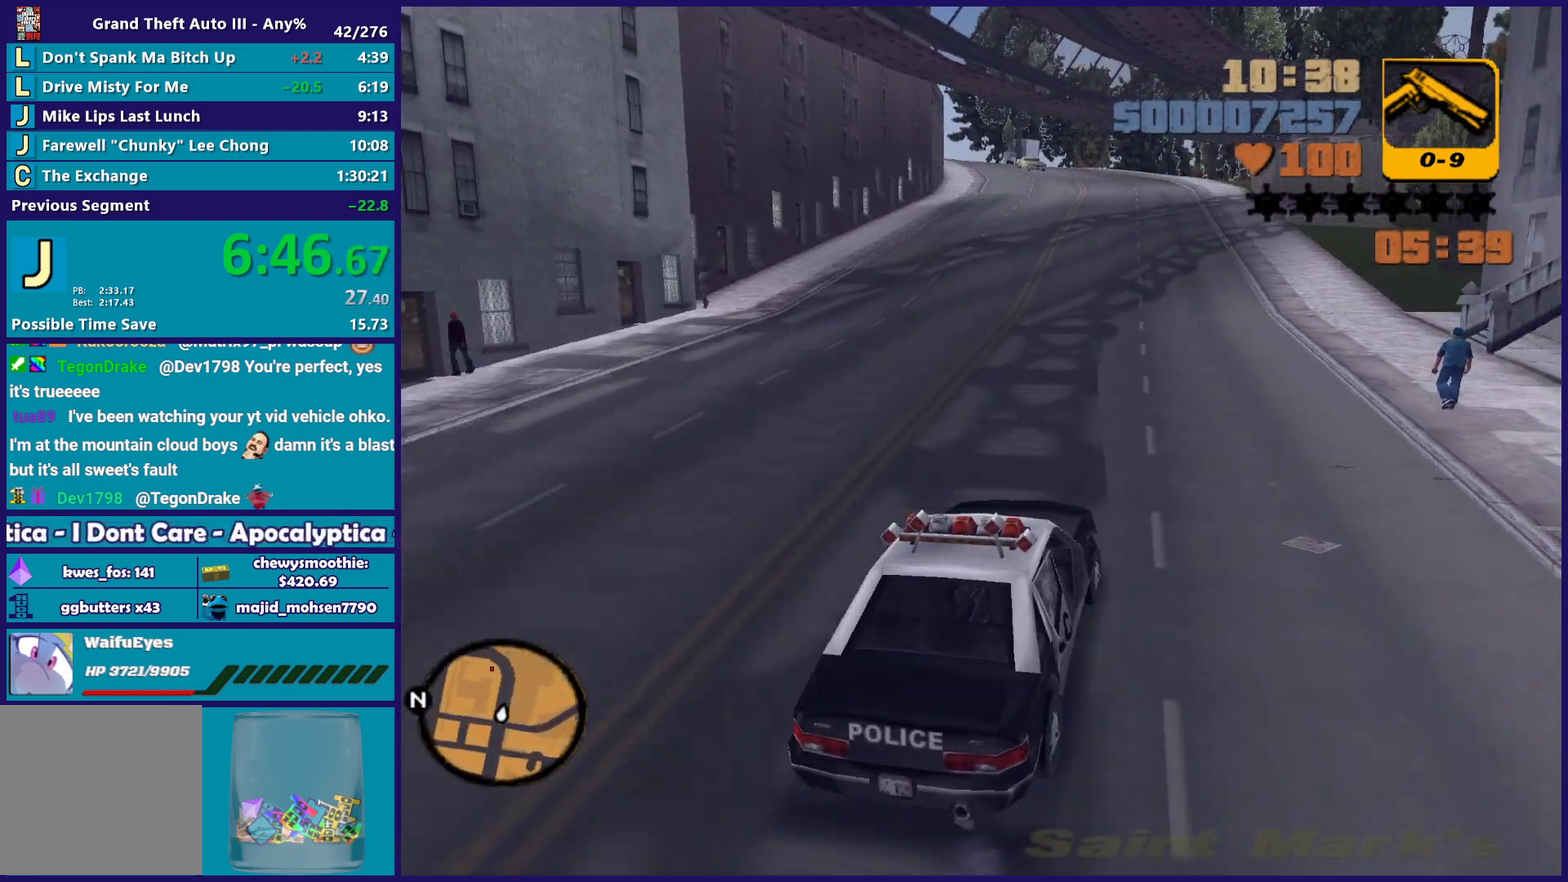
{"buttons": ["R2"], "left_stick": "up-left", "right_stick": "center", "events": [[50, "left_stick", "down-right"], [150, "left_stick", "center"], [383, "left_stick", "left"], [483, "left_stick", "up-left"]]}
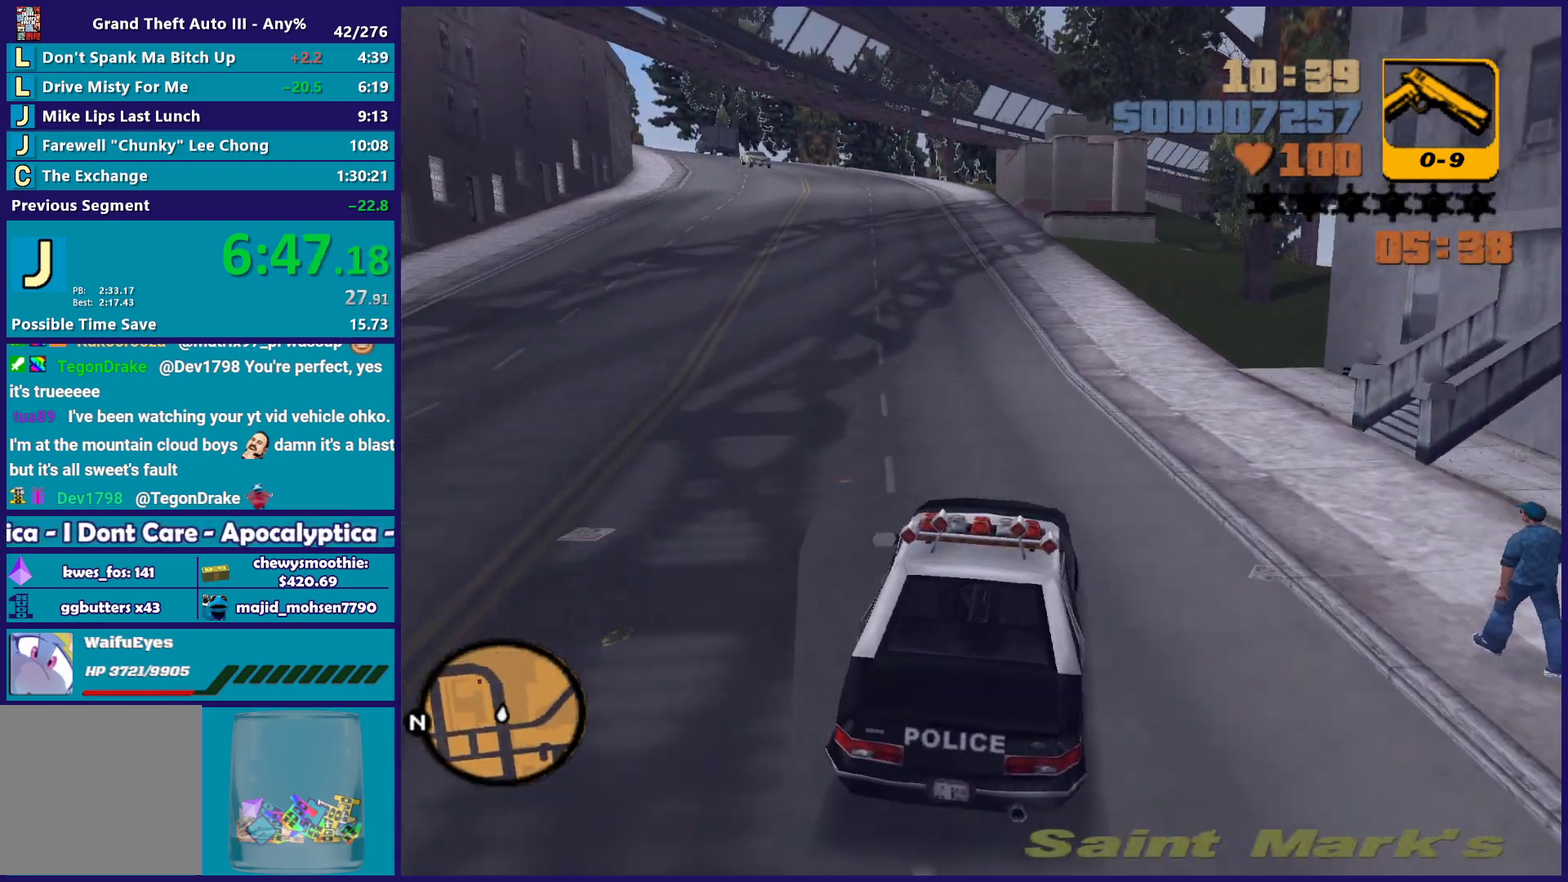
{"buttons": ["R2"], "left_stick": "up-left", "right_stick": "center", "events": [[33, "left_stick", "center"], [417, "left_stick", "up-left"]]}
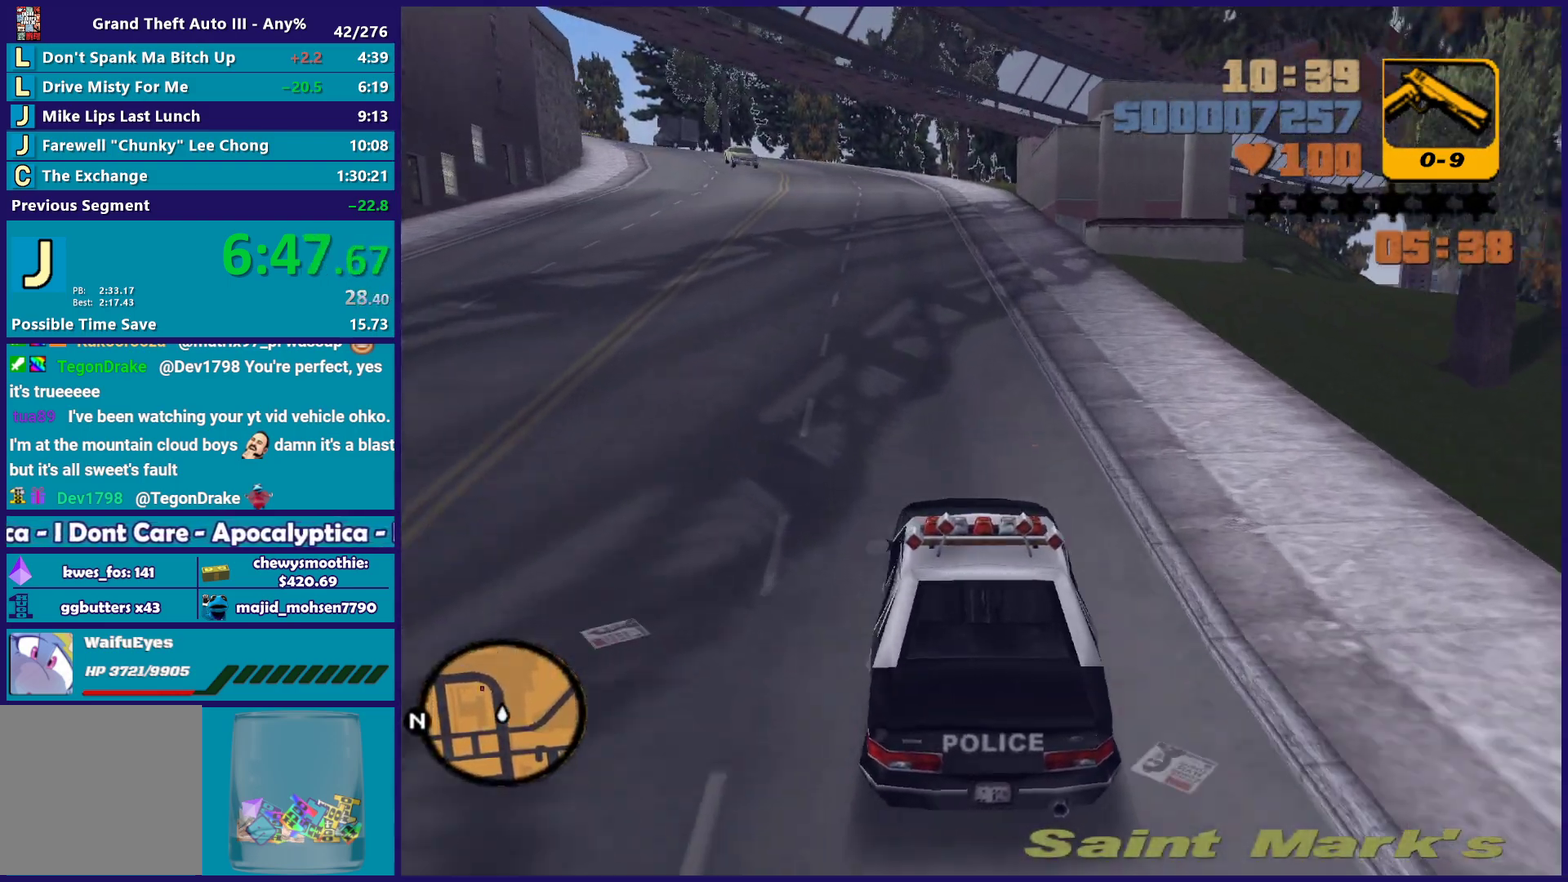
{"buttons": ["R2"], "left_stick": "center", "right_stick": "center", "events": [[17, "left_stick", "center"]]}
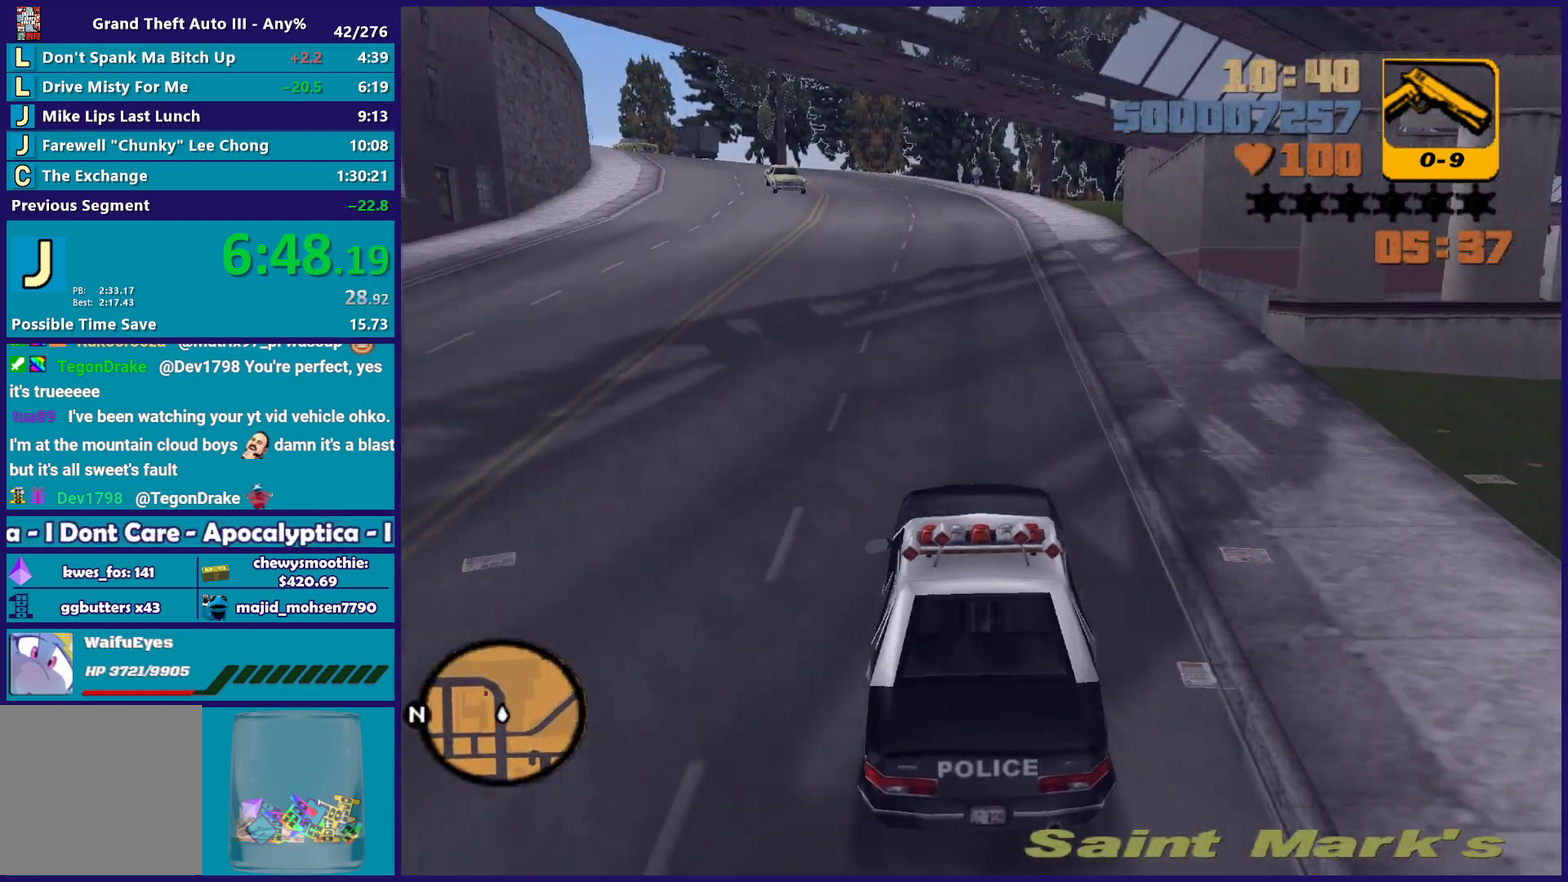
{"buttons": ["R2"], "left_stick": "up-left", "right_stick": "center", "events": [[433, "left_stick", "up-left"]]}
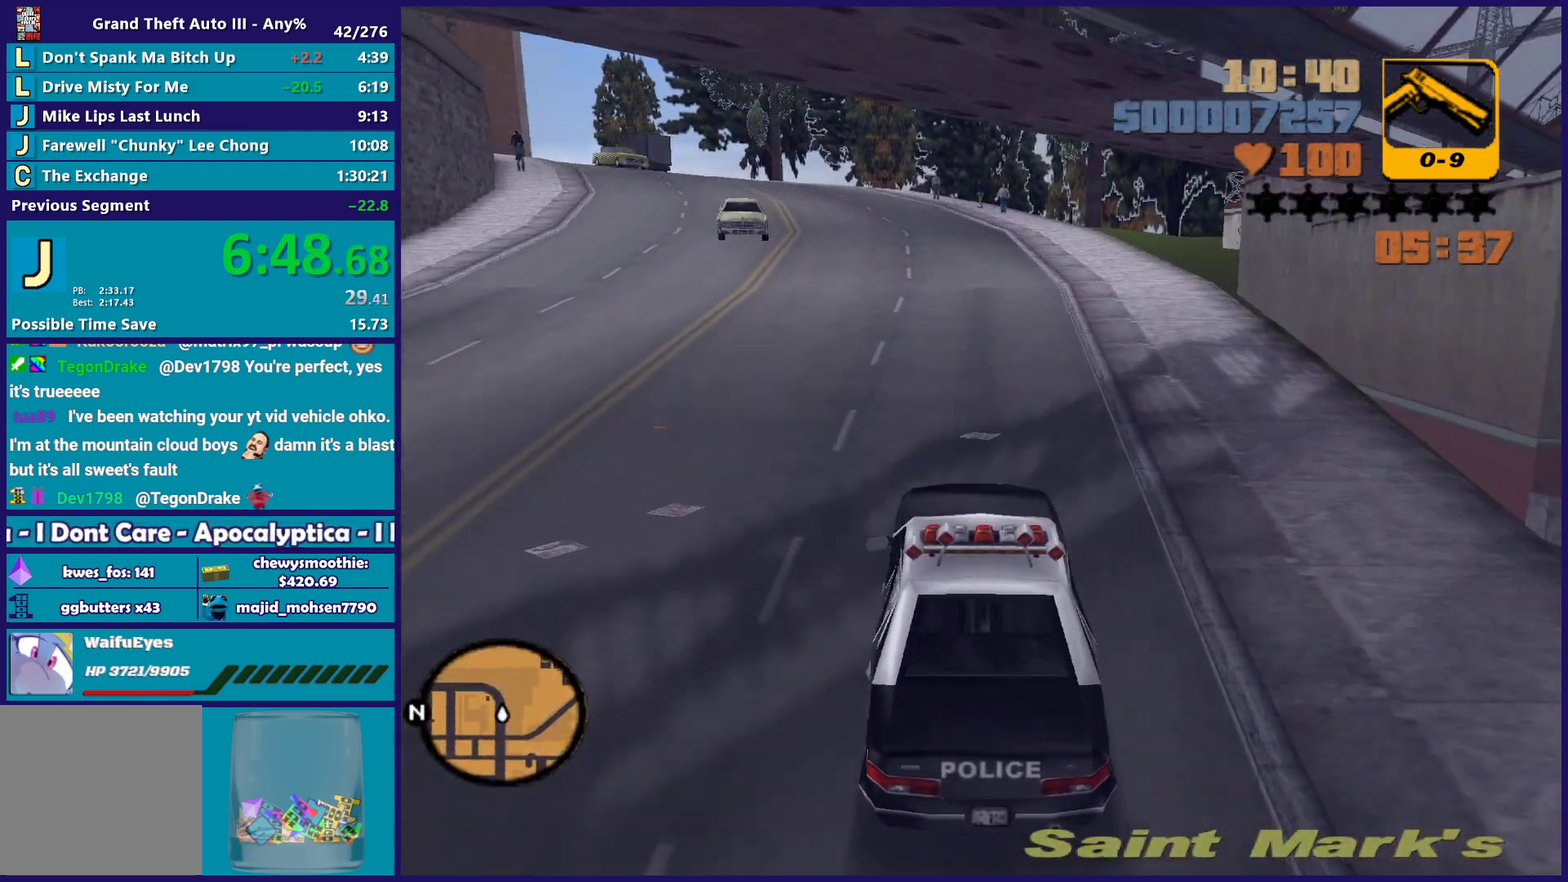
{"buttons": ["R2"], "left_stick": "center", "right_stick": "center", "events": [[67, "left_stick", "center"]]}
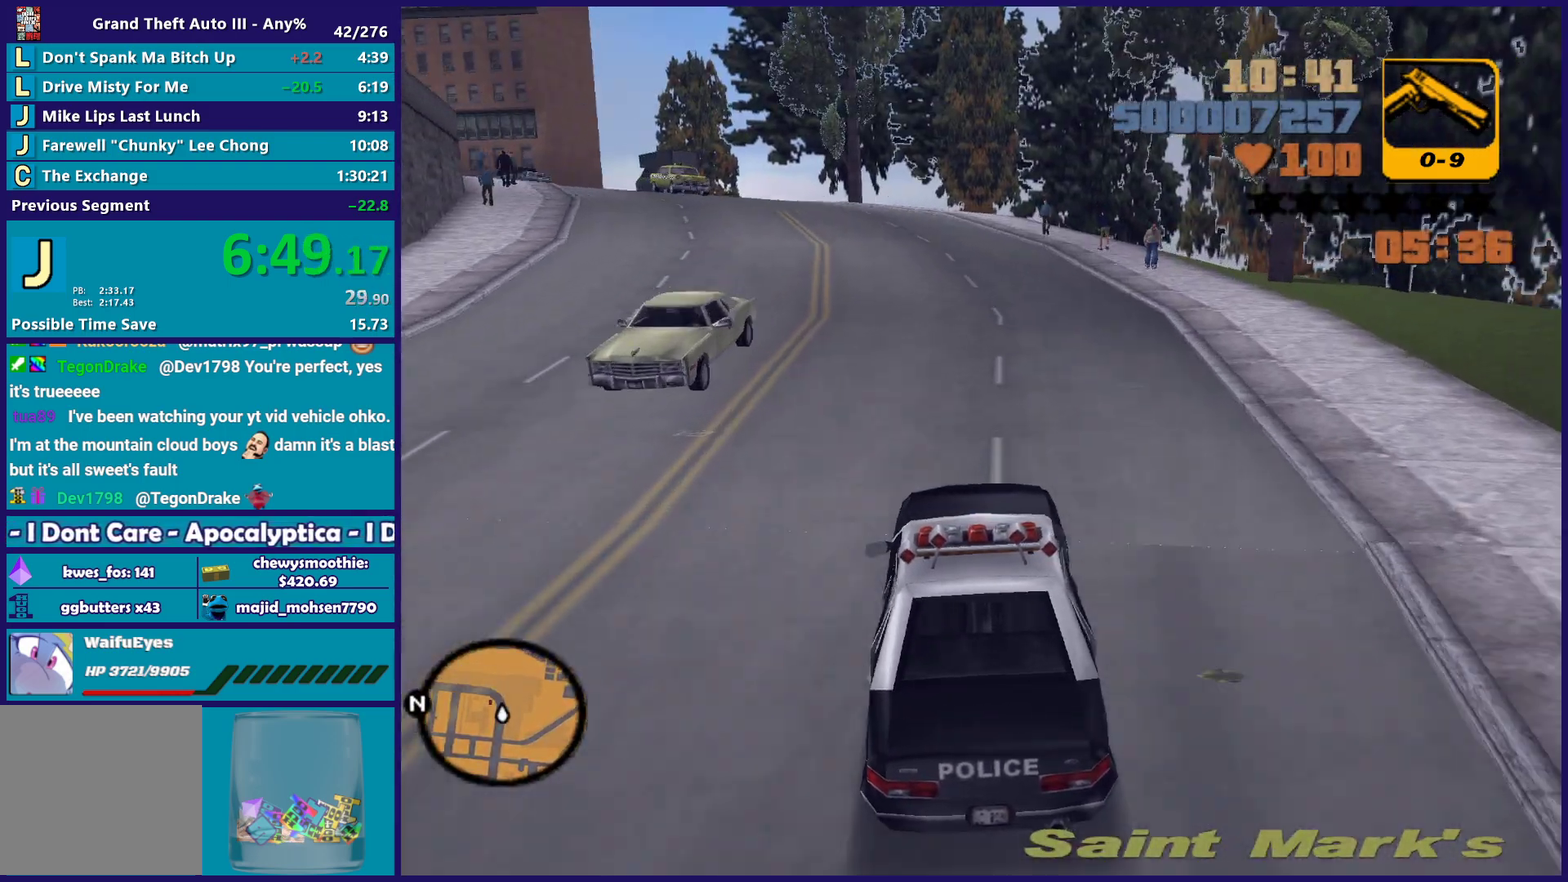
{"buttons": ["R2"], "left_stick": "left", "right_stick": "center", "events": [[500, "left_stick", "left"]]}
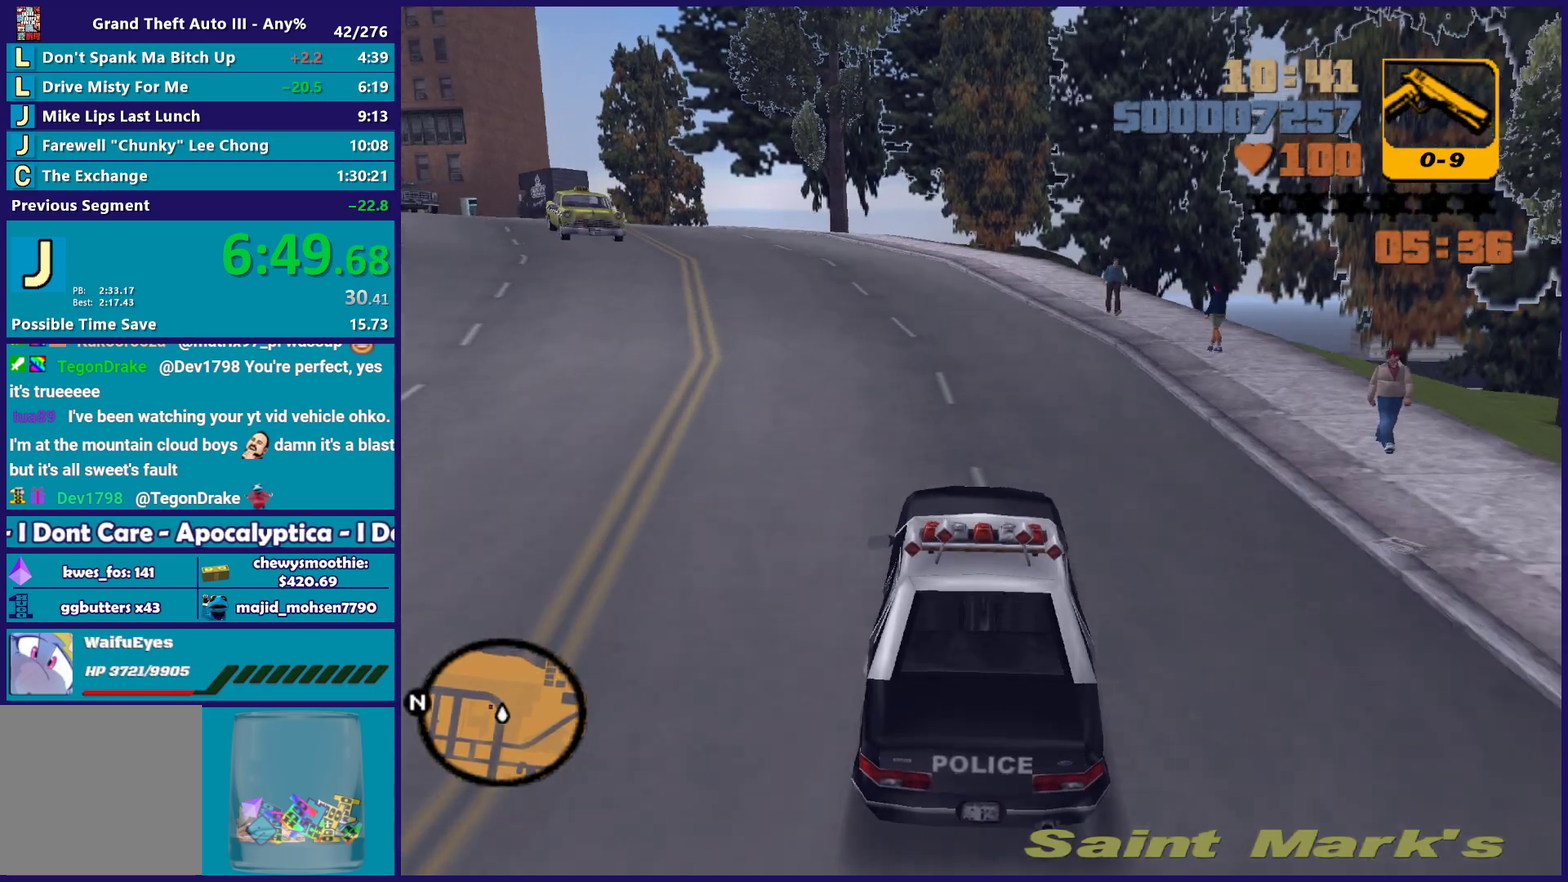
{"buttons": [], "left_stick": "up-left", "right_stick": "center", "events": [[67, "left_stick", "up-left"], [217, "left_stick", "center"], [350, "left_stick", "left"], [433, "left_stick", "up-left"], [450, "R2", "up"]]}
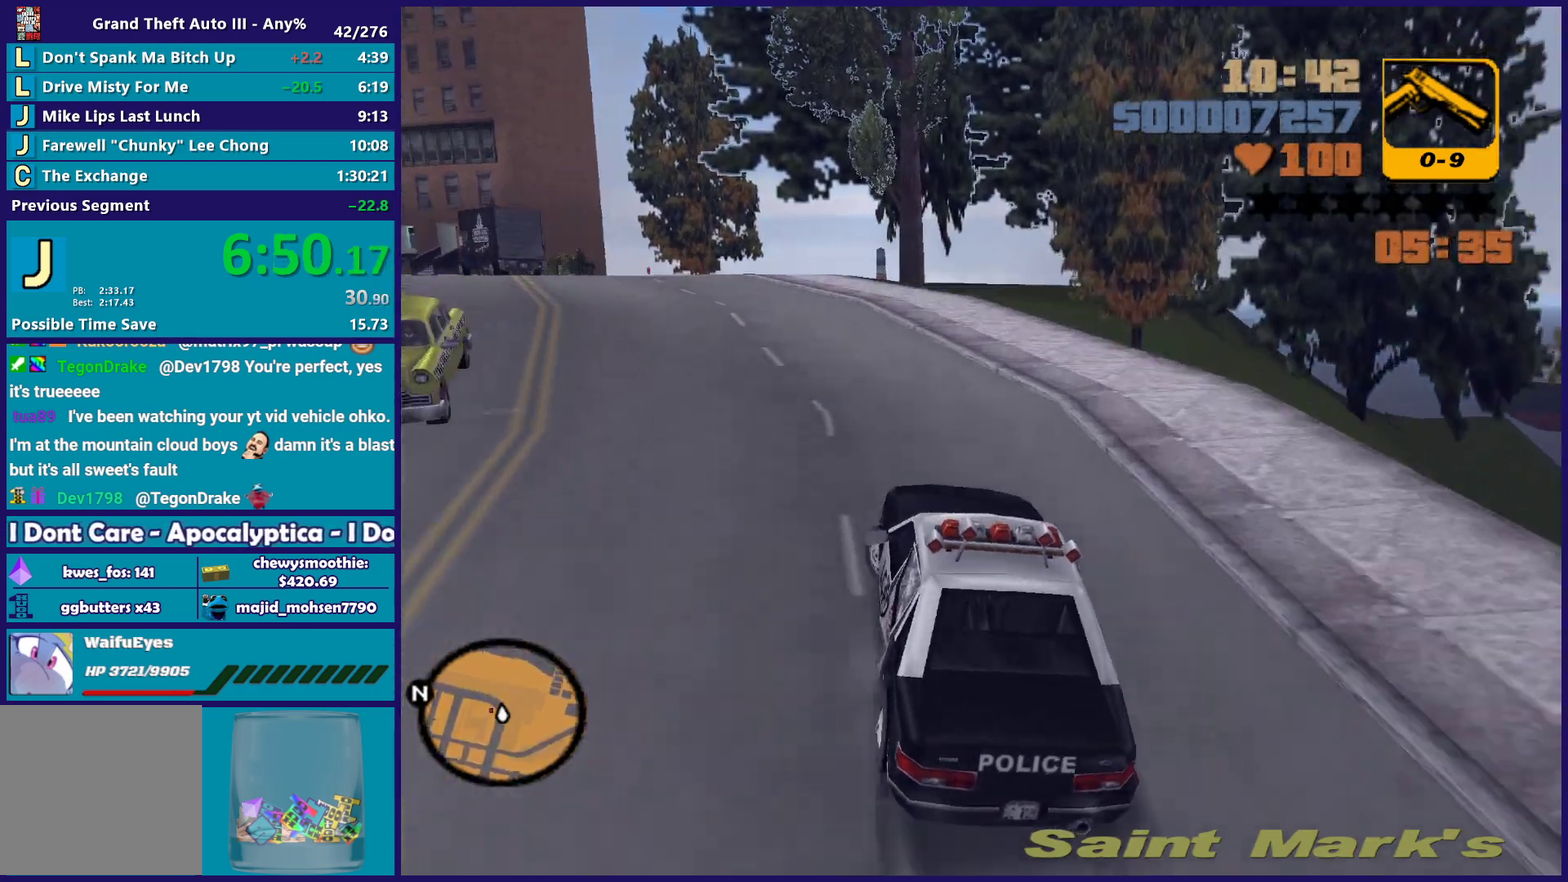
{"buttons": [], "left_stick": "left", "right_stick": "center", "events": [[83, "left_stick", "left"], [283, "left_stick", "center"], [350, "left_stick", "left"]]}
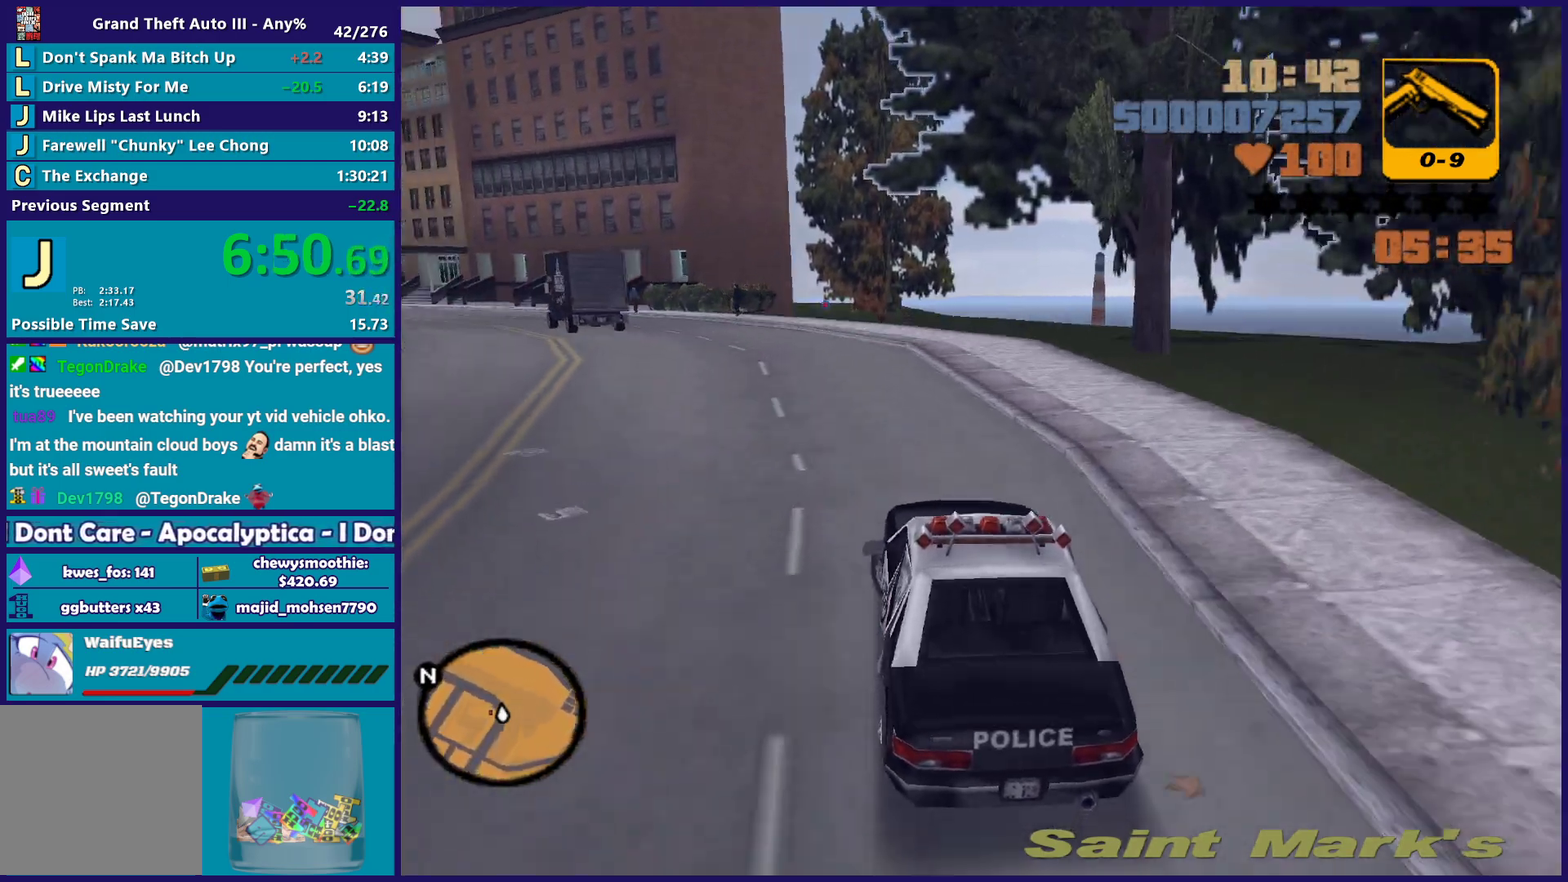
{"buttons": [], "left_stick": "center", "right_stick": "center", "events": [[417, "left_stick", "center"]]}
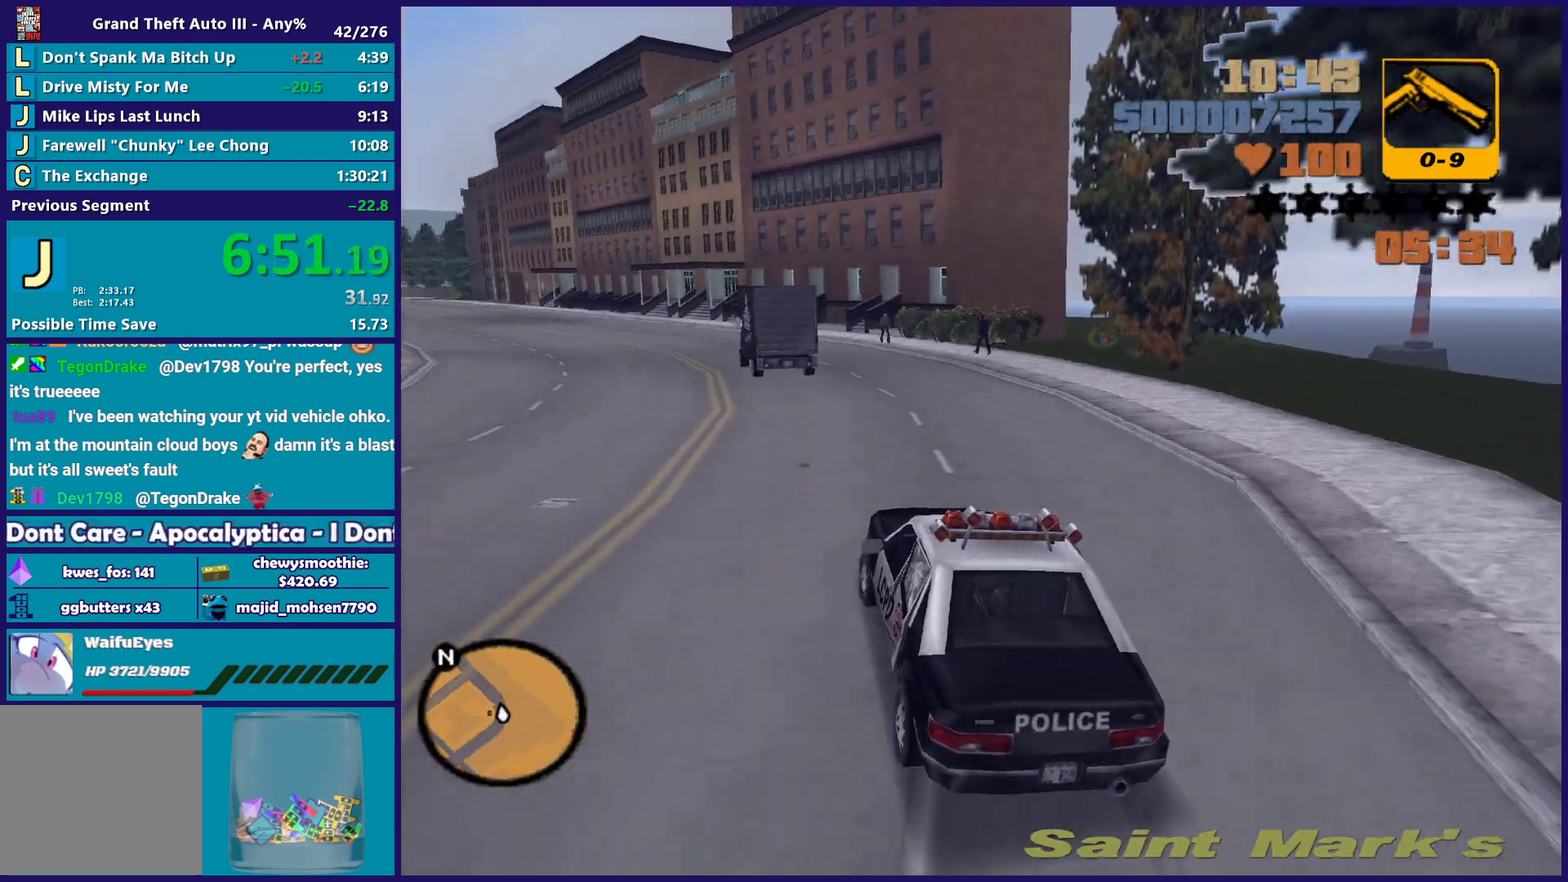
{"buttons": ["A"], "left_stick": "left", "right_stick": "center", "events": [[33, "left_stick", "left"], [133, "A", "down"], [333, "left_stick", "center"], [417, "left_stick", "left"]]}
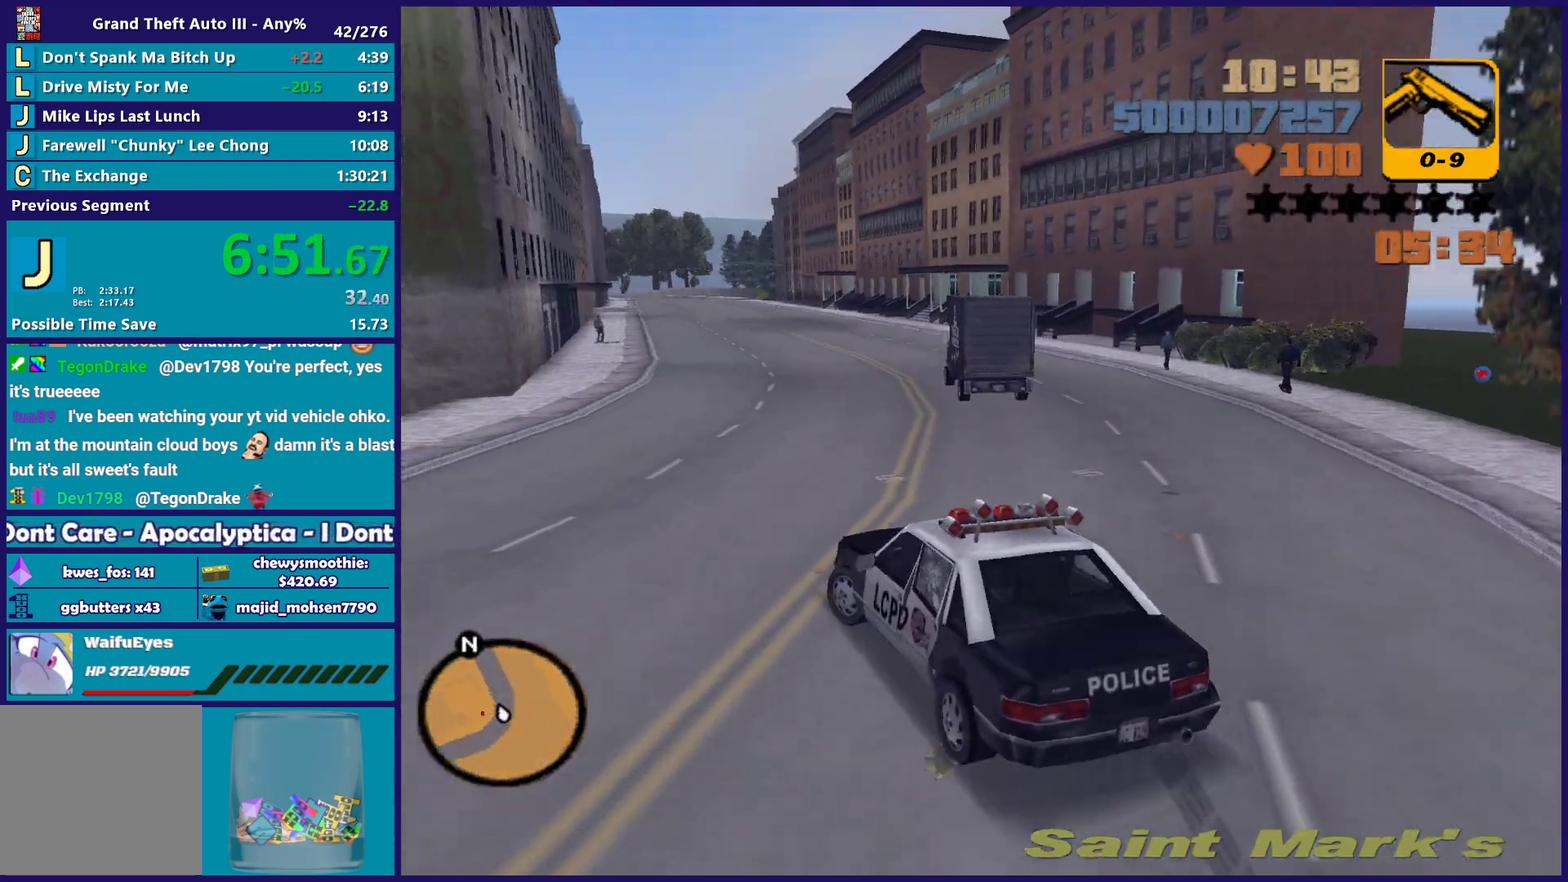
{"buttons": ["R2"], "left_stick": "down-right", "right_stick": "center", "events": [[83, "A", "up"], [133, "left_stick", "center"], [183, "left_stick", "down-right"], [350, "left_stick", "left"], [367, "R2", "down"], [483, "left_stick", "down-right"]]}
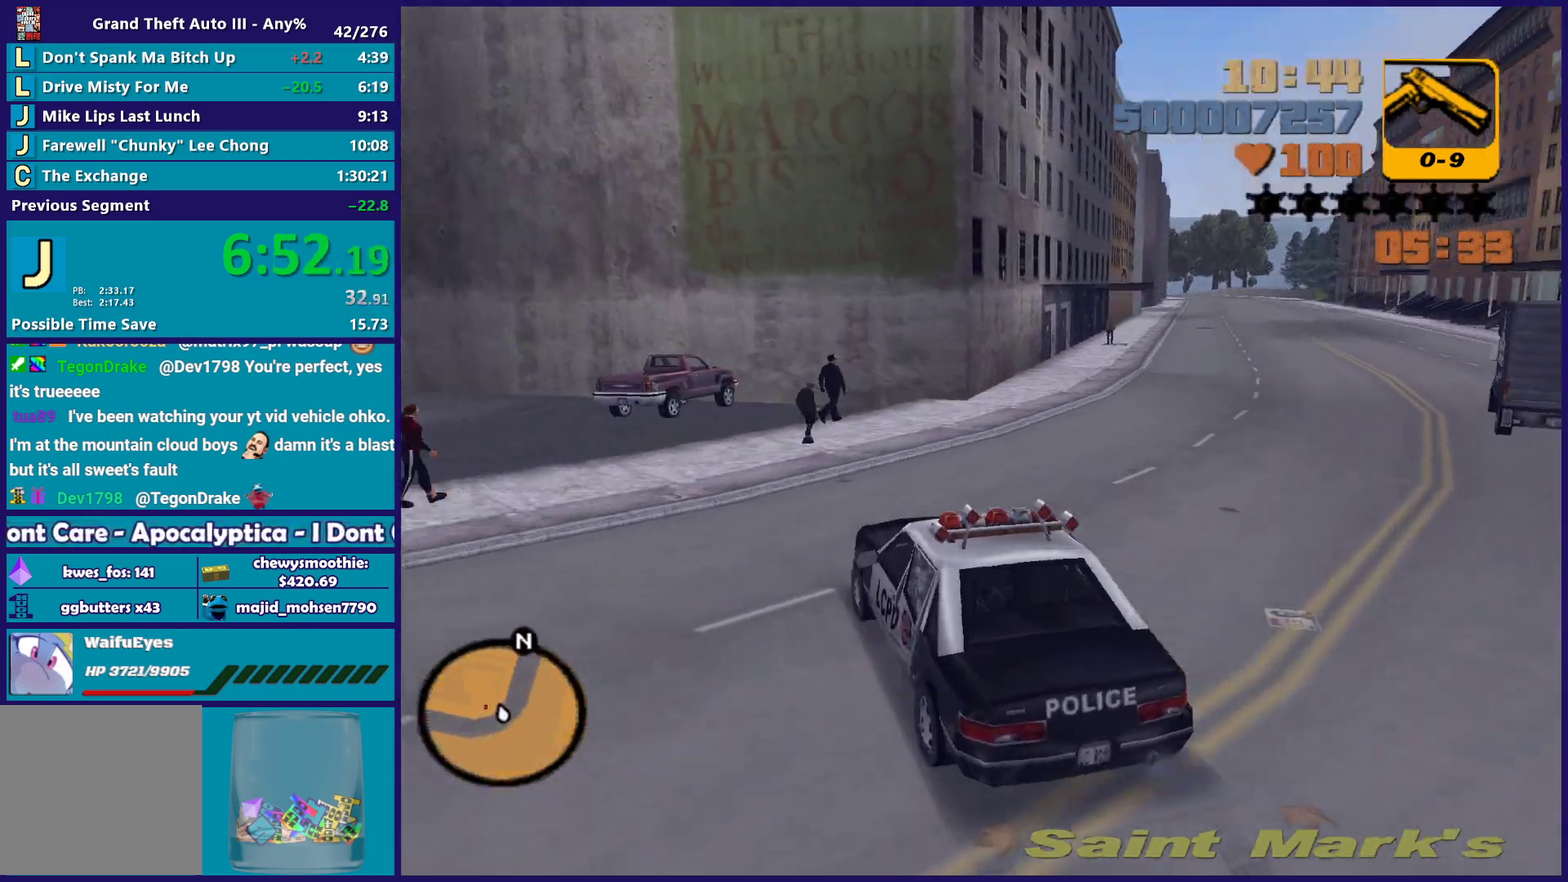
{"buttons": ["R2"], "left_stick": "left", "right_stick": "center", "events": [[83, "left_stick", "left"], [183, "R2", "up"], [367, "R2", "down"], [367, "left_stick", "center"], [483, "left_stick", "left"]]}
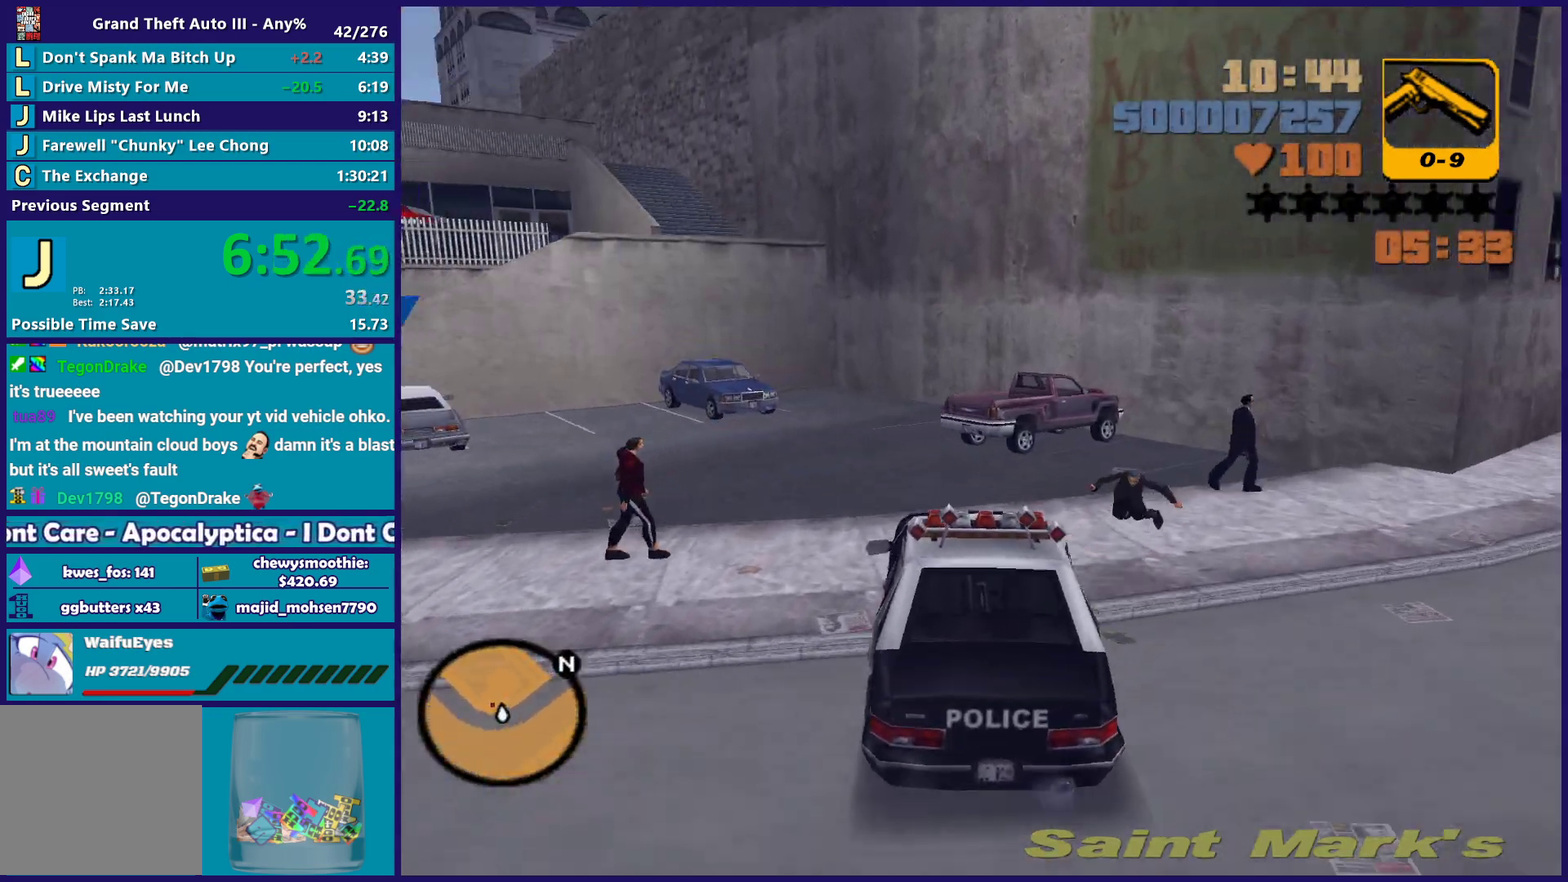
{"buttons": [], "left_stick": "left", "right_stick": "center", "events": [[150, "R2", "up"], [267, "left_stick", "center"], [367, "left_stick", "left"]]}
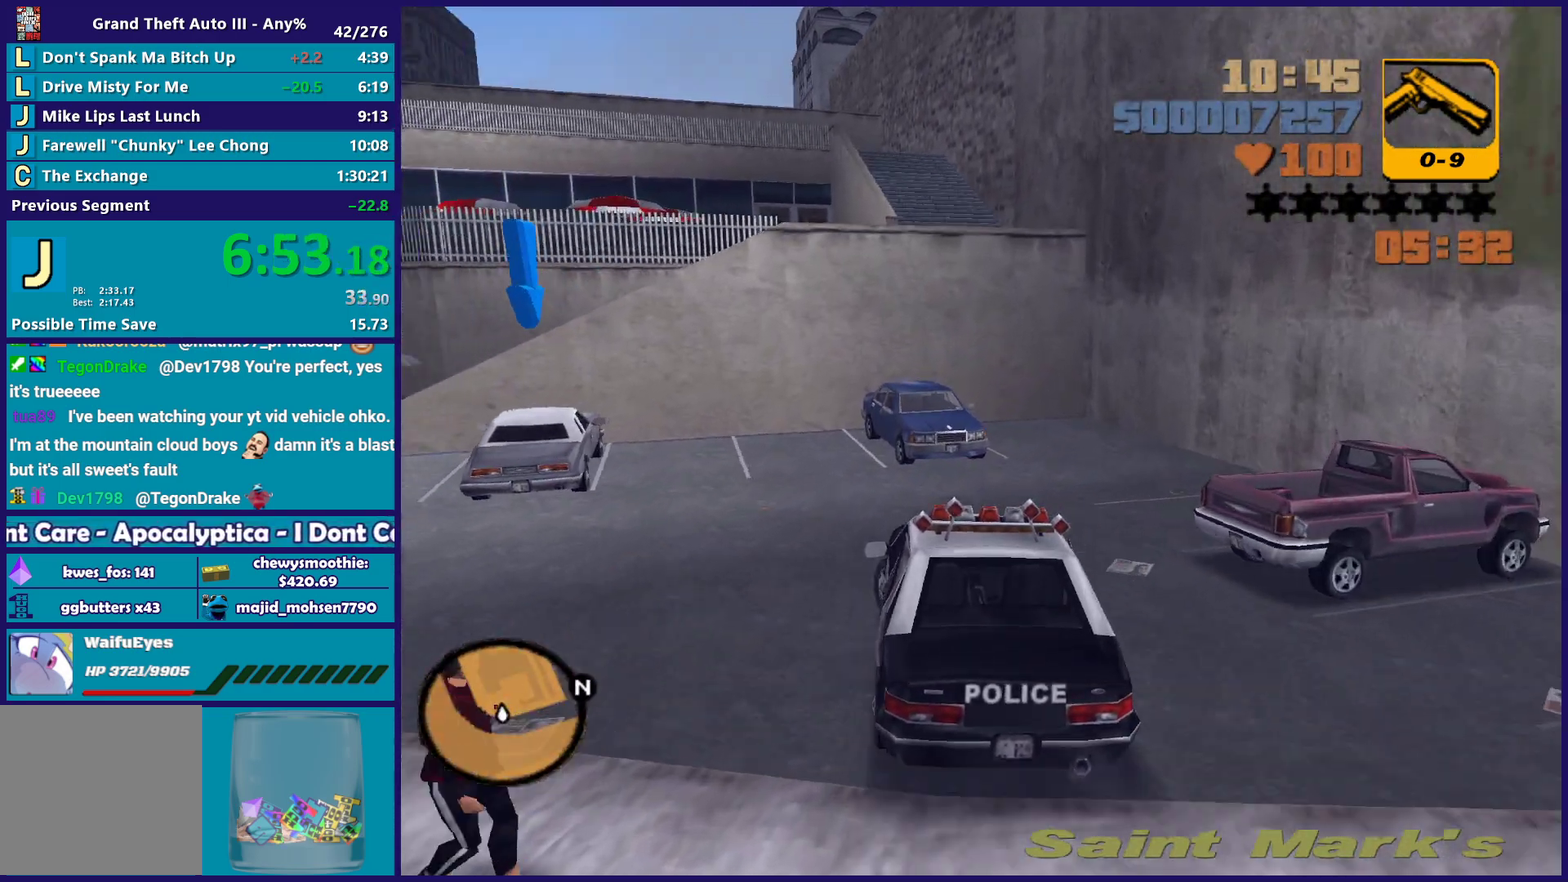
{"buttons": [], "left_stick": "center", "right_stick": "center", "events": [[150, "R2", "down"], [183, "left_stick", "down-right"], [217, "R2", "up"], [233, "left_stick", "center"], [333, "left_stick", "down-right"], [467, "left_stick", "center"]]}
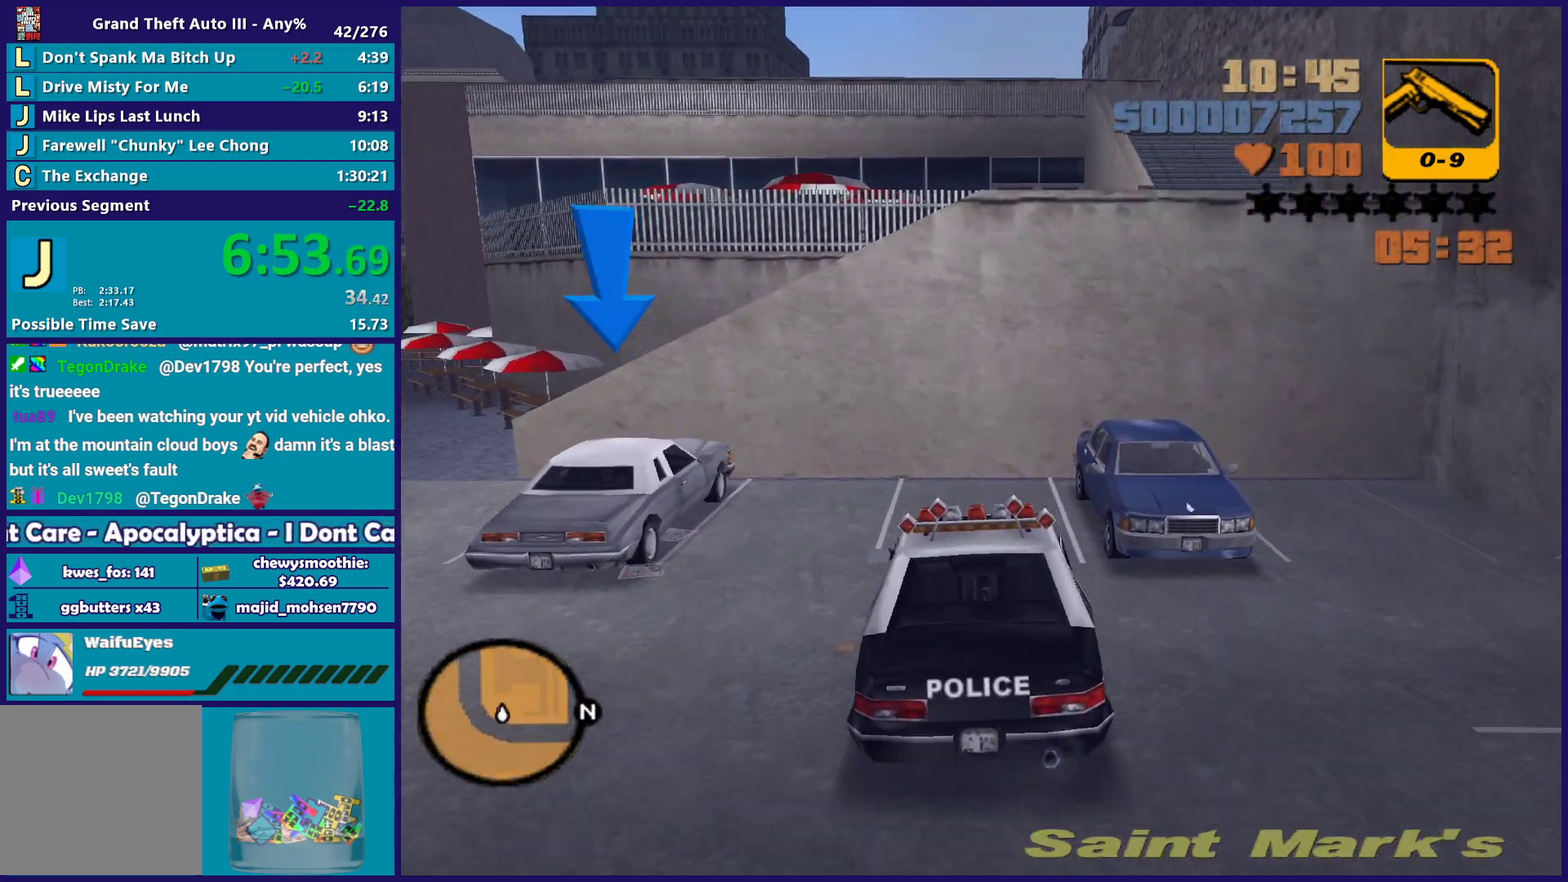
{"buttons": ["L2"], "left_stick": "center", "right_stick": "center", "events": [[17, "left_stick", "left"], [150, "left_stick", "center"], [350, "L2", "down"]]}